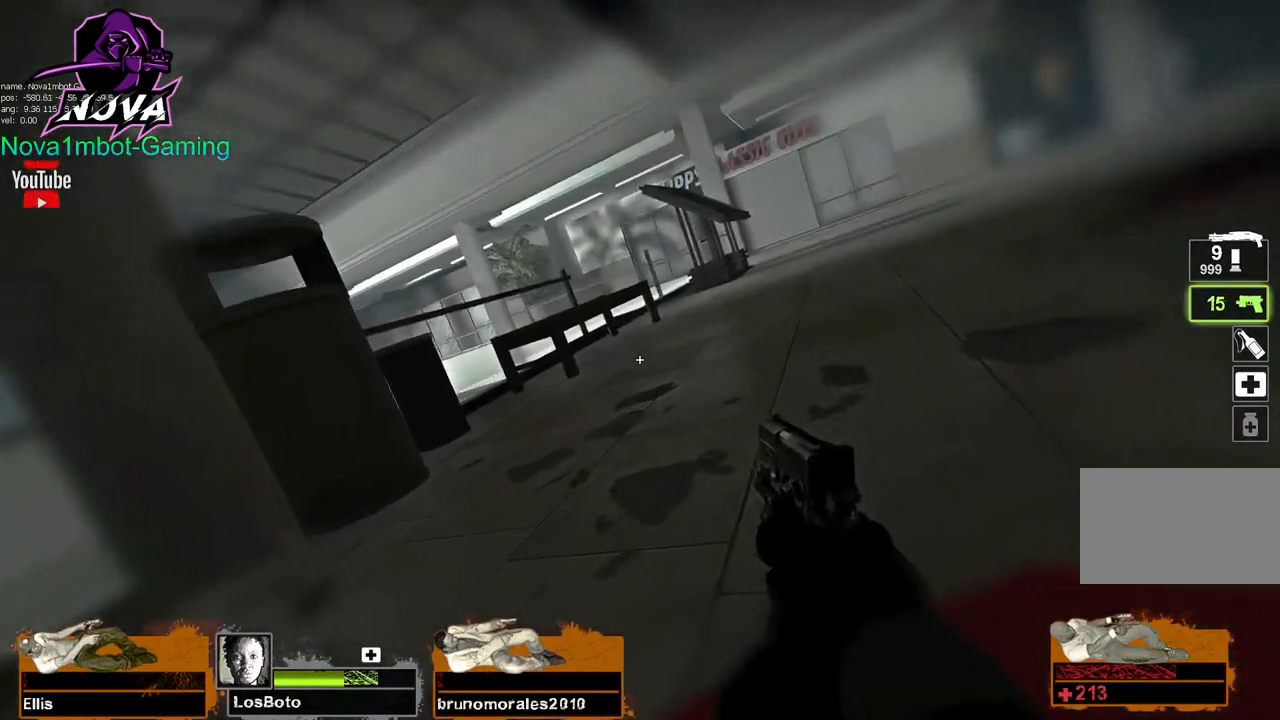
Gameplay with keyboard and mouse; each line is a JSON object with the keys and mouse buttons held at the frame after it. "events" lists presses ("down") and releases ("up") of "1", "2", "3", "4", "5", "a", "alt", "c", "caps_lock", "ctrl", "d", "e", "f", "g", "q", "r", "s", "shift", "space", "t", "tab", "v", "w", "x", "z", "mouse_left", "mouse_wheel" and "mouse_right" between this image and that frame as [ms after this image, input, new state], when the widget could be followed in between. "mouse_left", "mouse_wheel", "mouse_right" = the "left", "wheel", "right" buttons of the "mouse" list. No other keys are recorded. "wheel" means that the mouse wheel is clicked or scrolled. Not read: mouse_move.
{"keys": ["tab"], "mouse": [], "events": [[150, "tab", "down"]]}
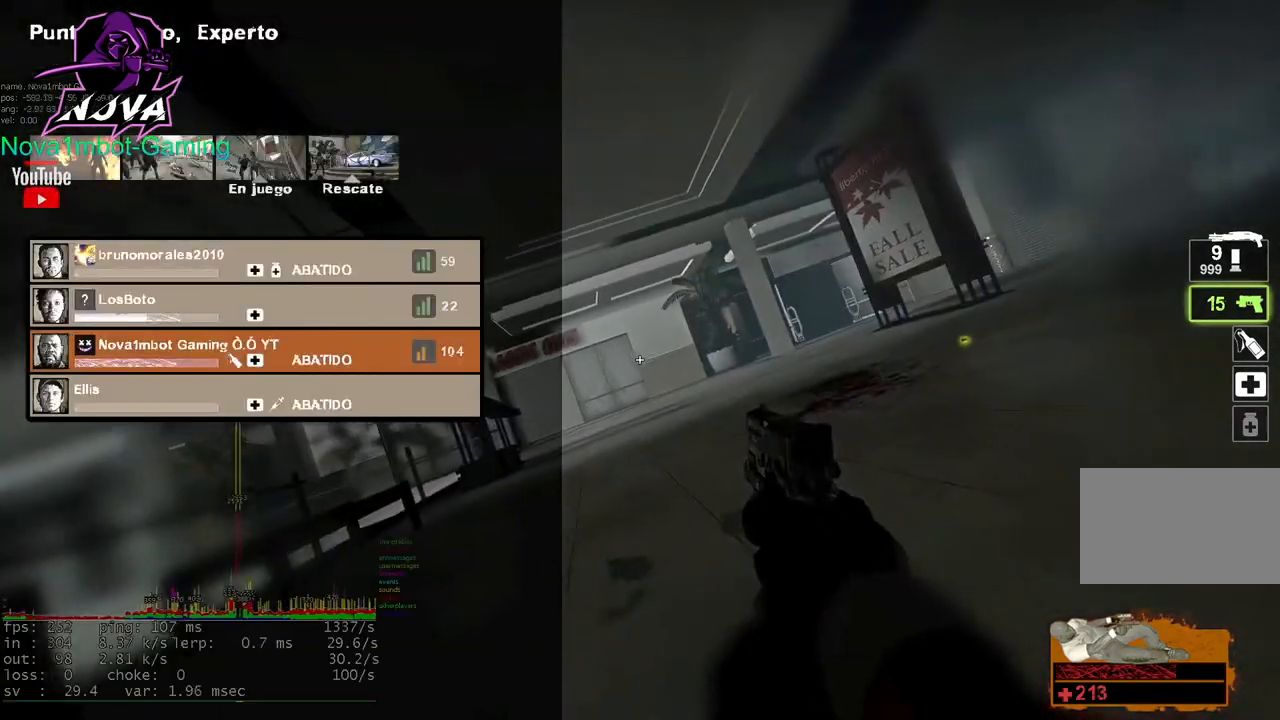
{"keys": ["tab"], "mouse": [], "events": []}
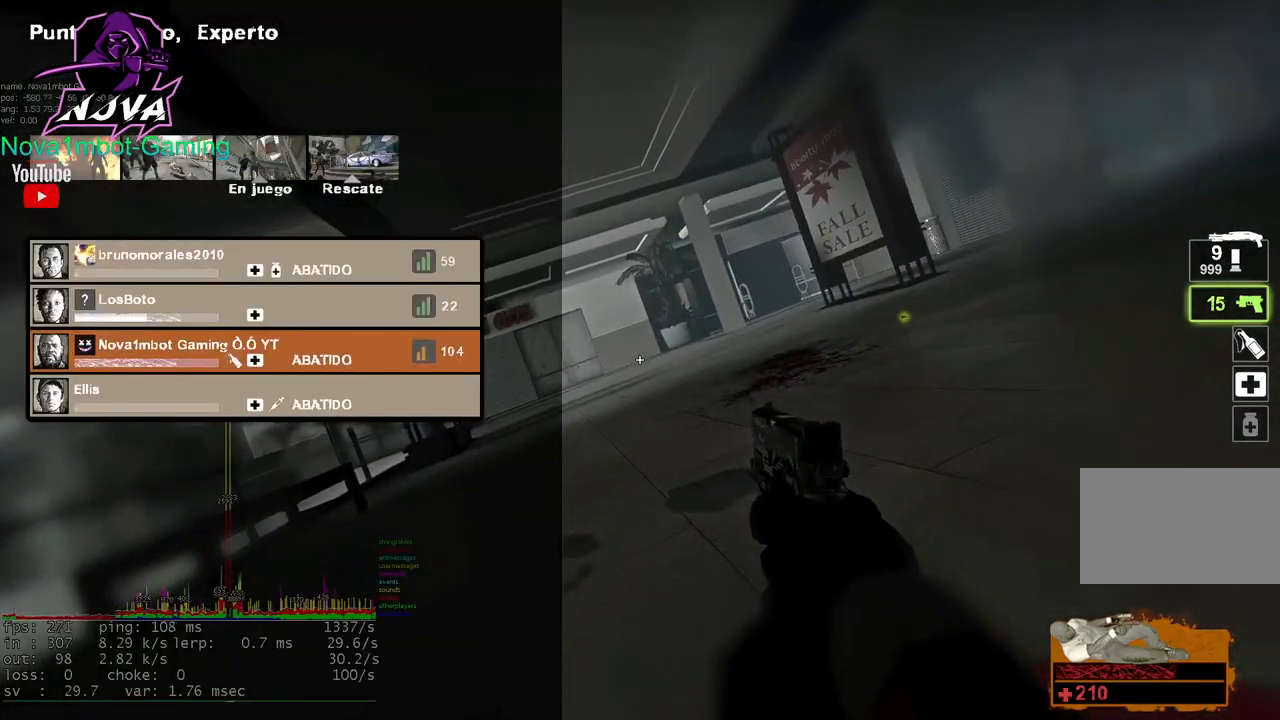
{"keys": ["tab"], "mouse": [], "events": []}
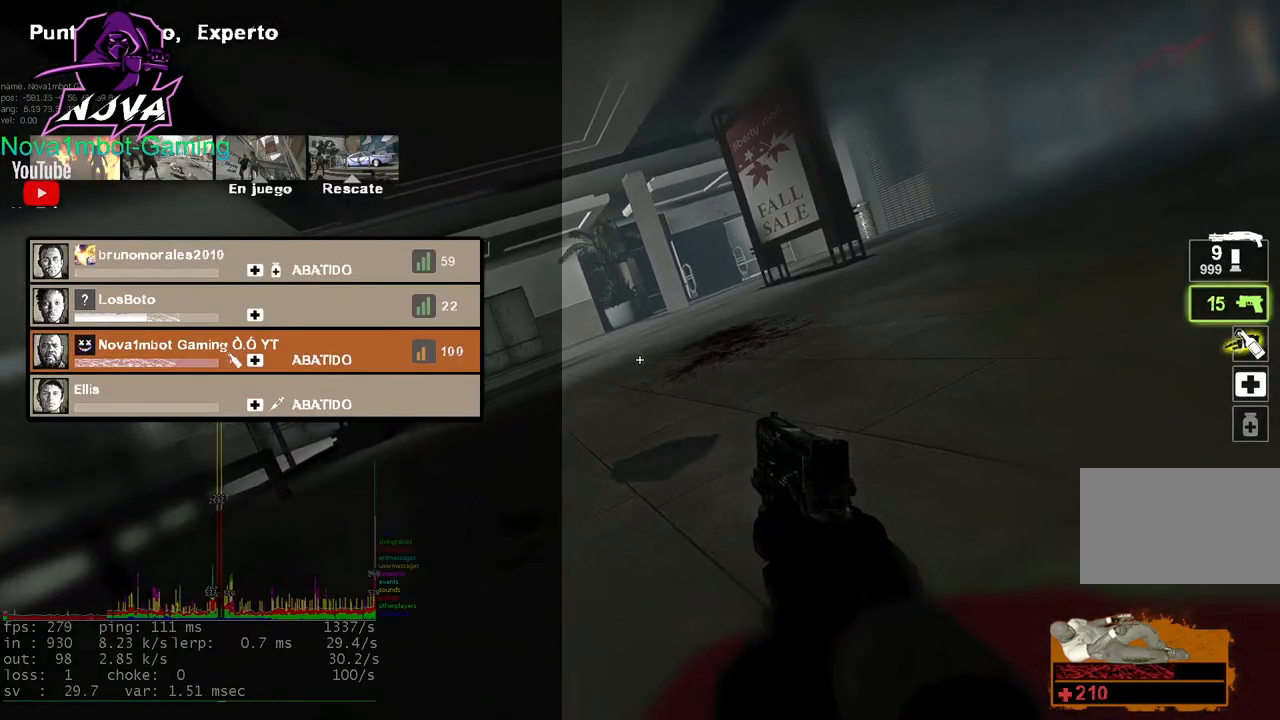
{"keys": [], "mouse": [], "events": [[417, "tab", "up"]]}
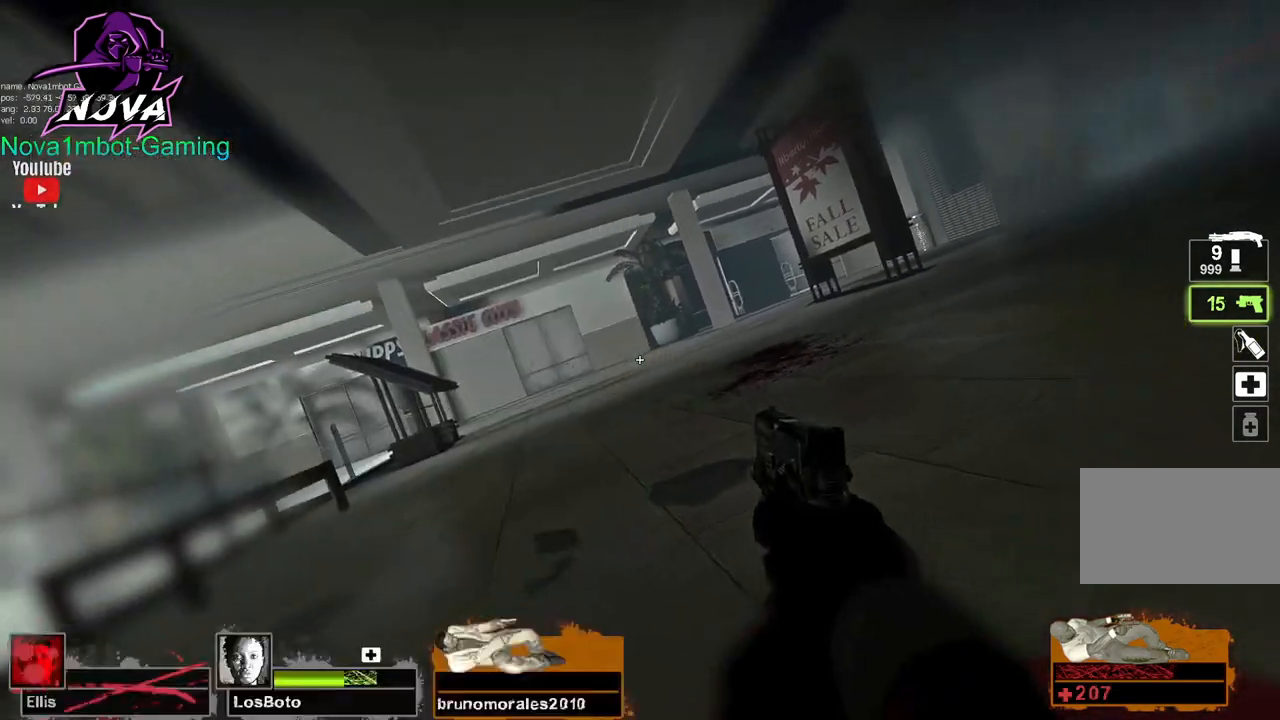
{"keys": ["tab"], "mouse": [], "events": [[200, "tab", "down"]]}
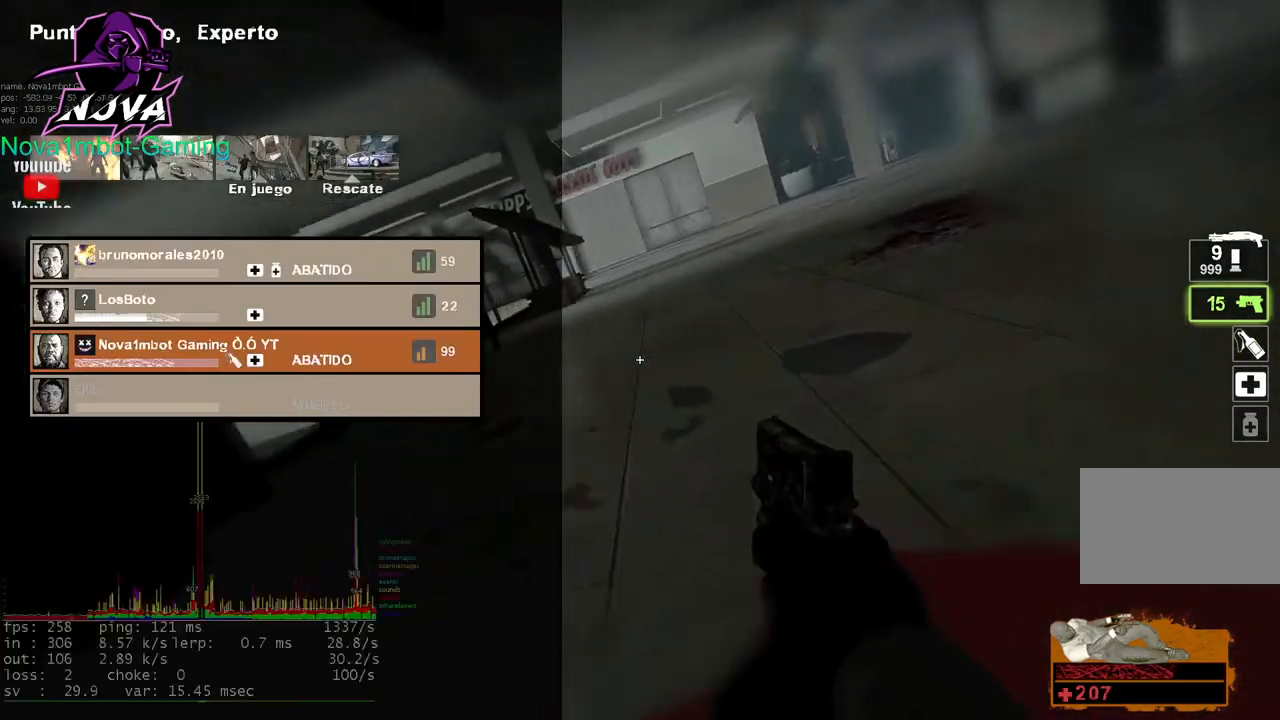
{"keys": ["tab"], "mouse": [], "events": []}
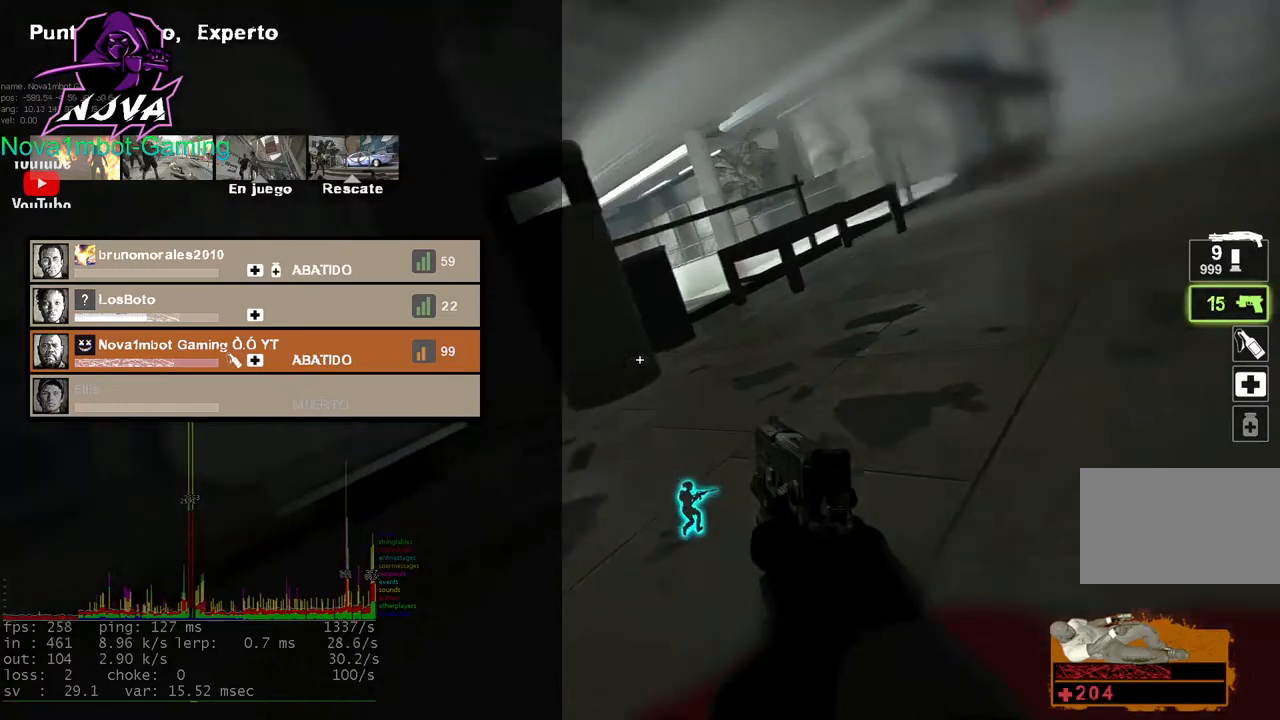
{"keys": [], "mouse": [], "events": [[134, "tab", "up"]]}
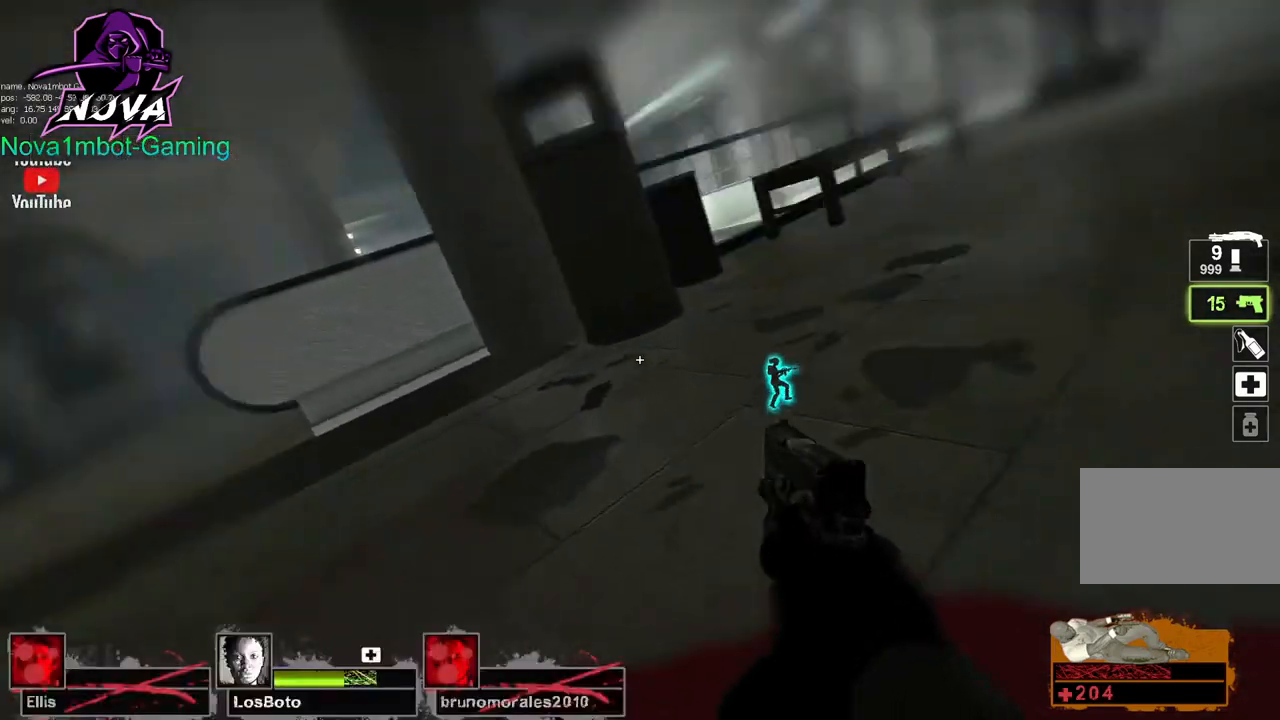
{"keys": [], "mouse": [], "events": []}
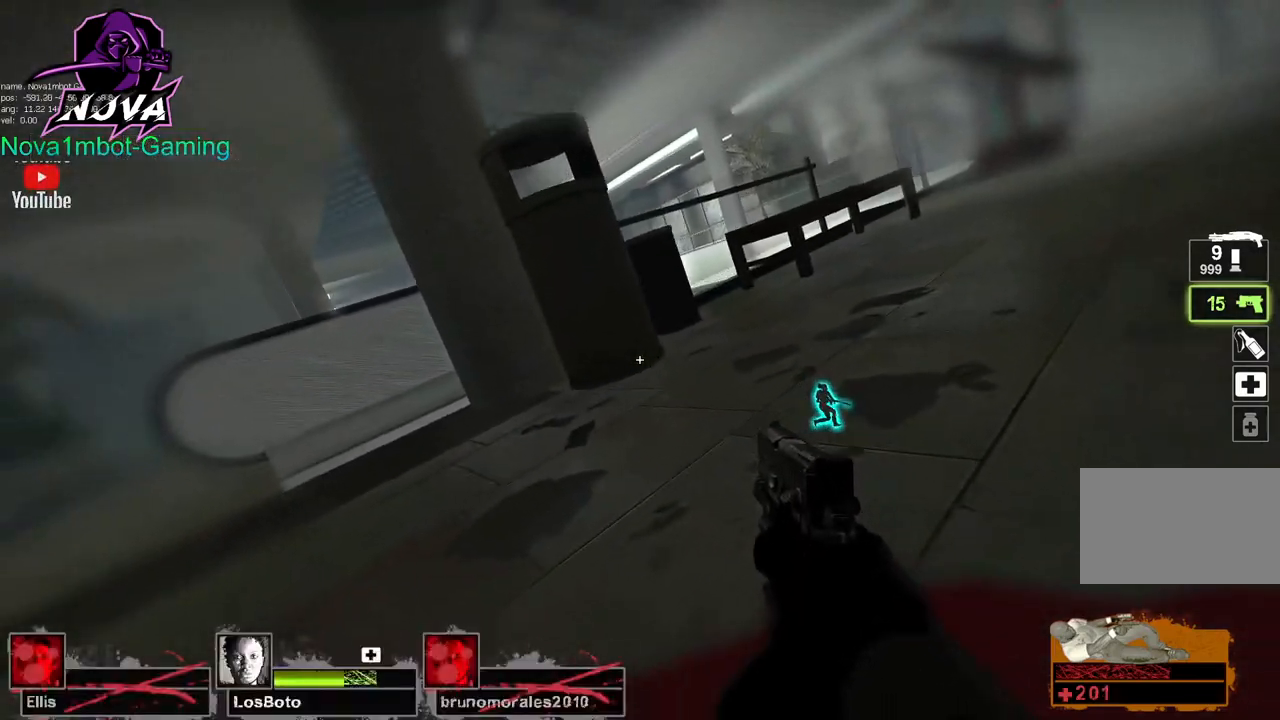
{"keys": [], "mouse": [], "events": []}
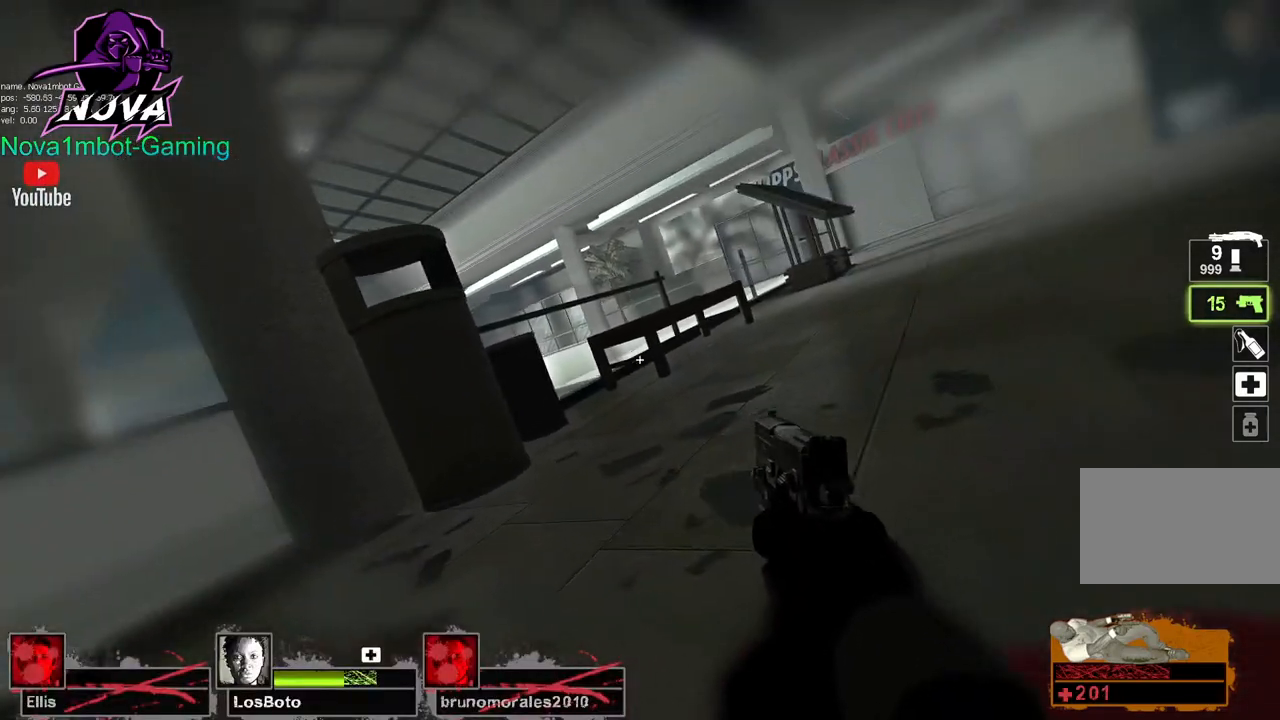
{"keys": ["tab"], "mouse": [], "events": [[234, "tab", "down"]]}
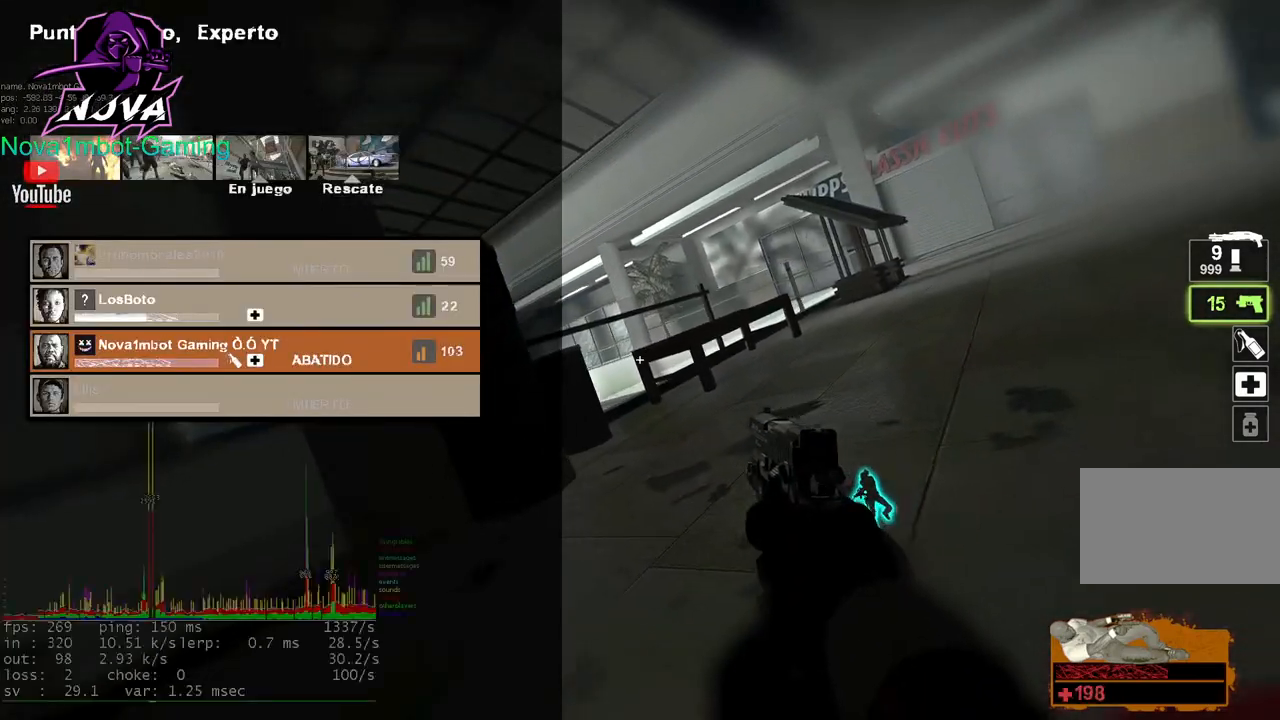
{"keys": [], "mouse": [], "events": [[200, "tab", "up"]]}
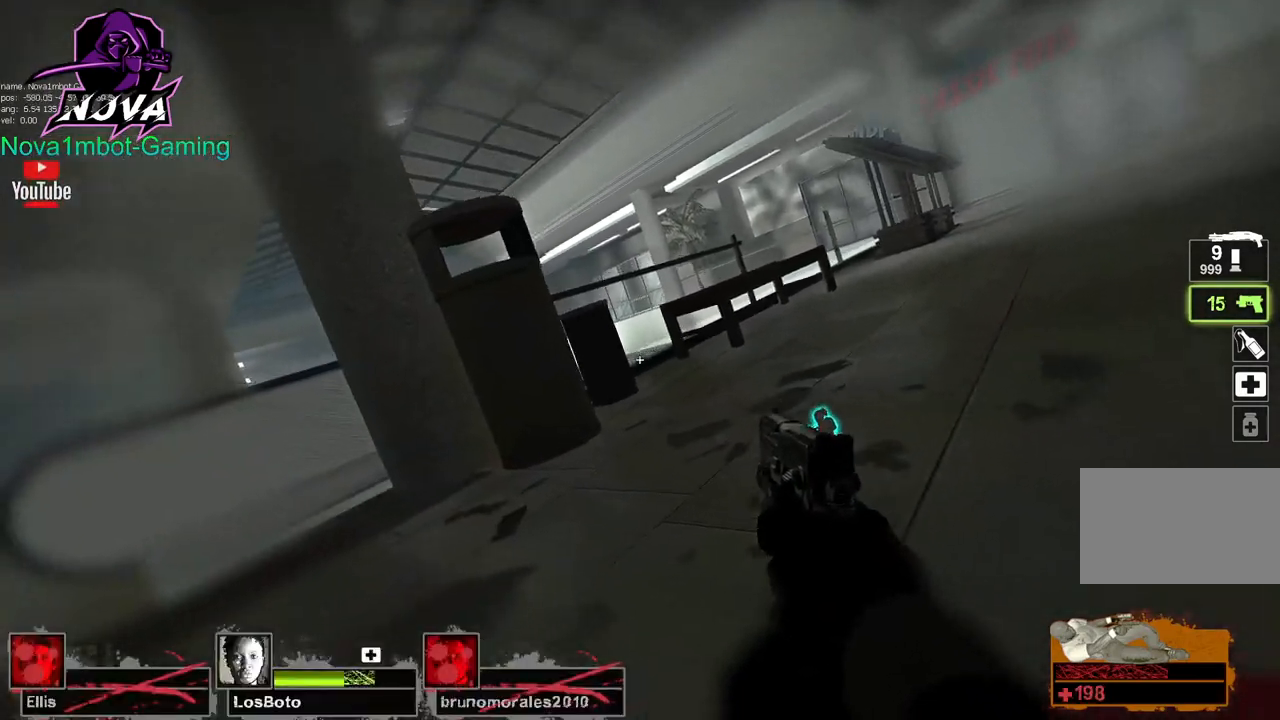
{"keys": [], "mouse": [], "events": []}
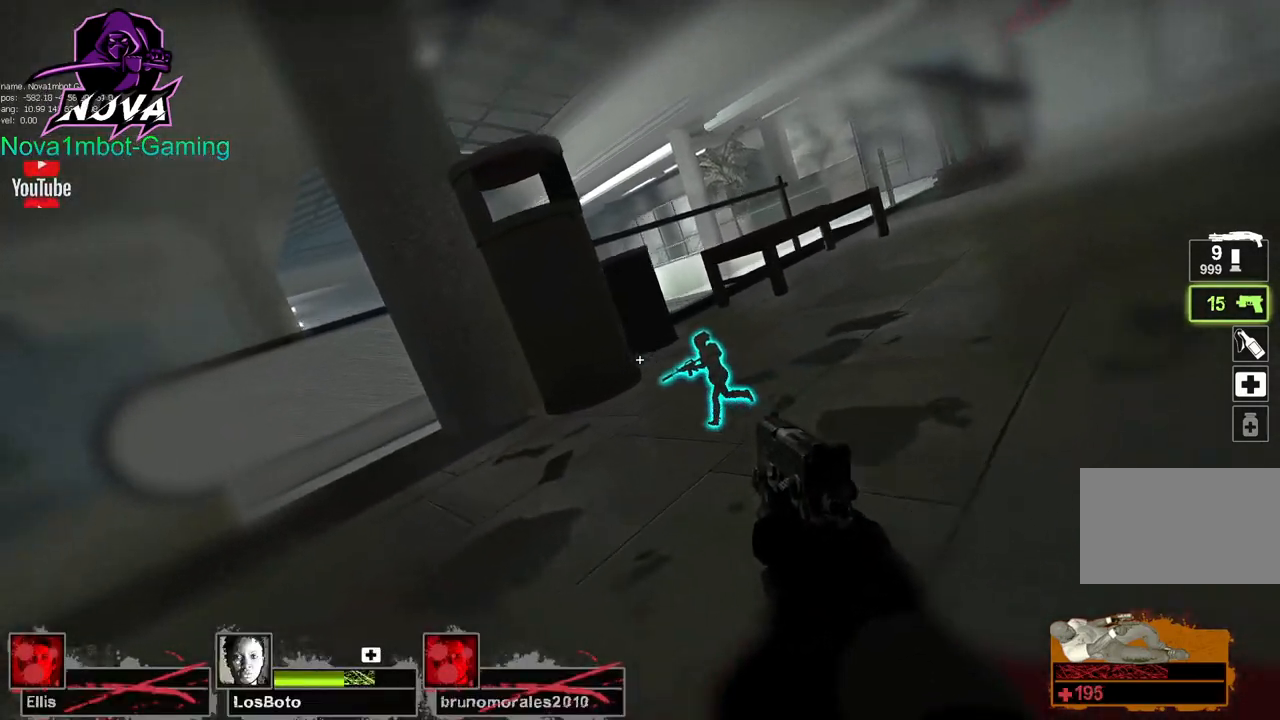
{"keys": [], "mouse": [], "events": []}
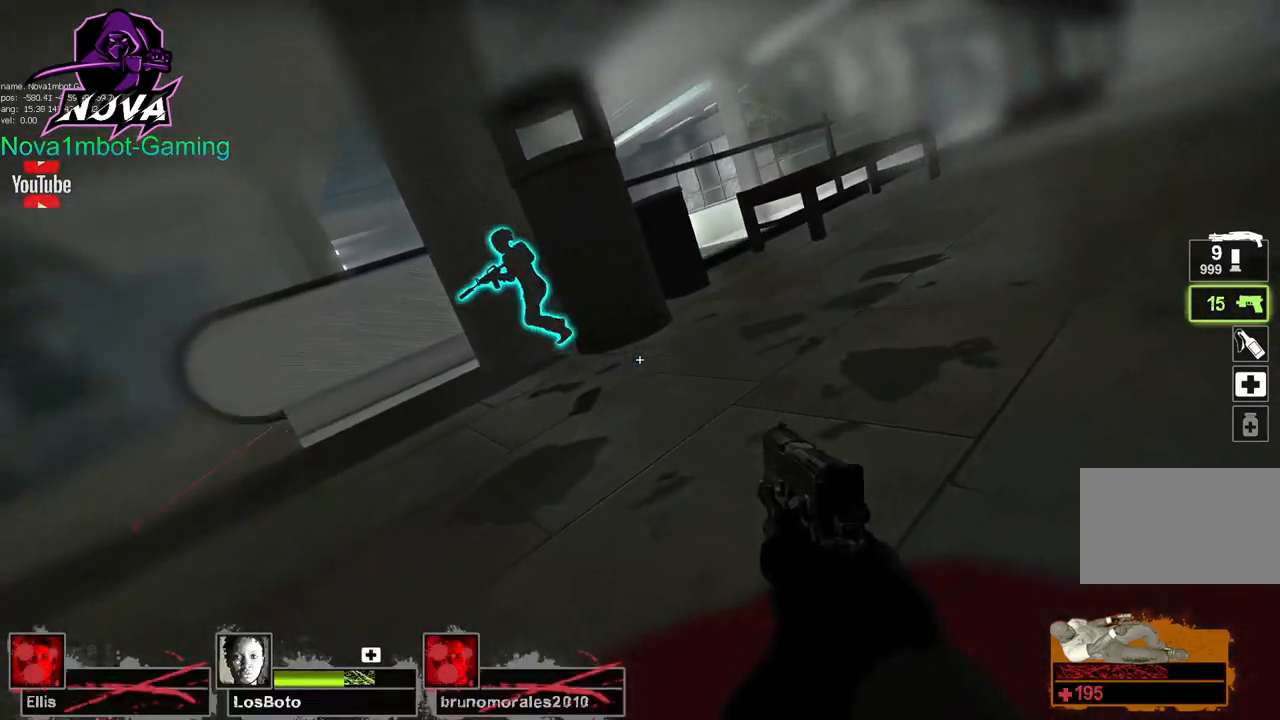
{"keys": [], "mouse": [], "events": []}
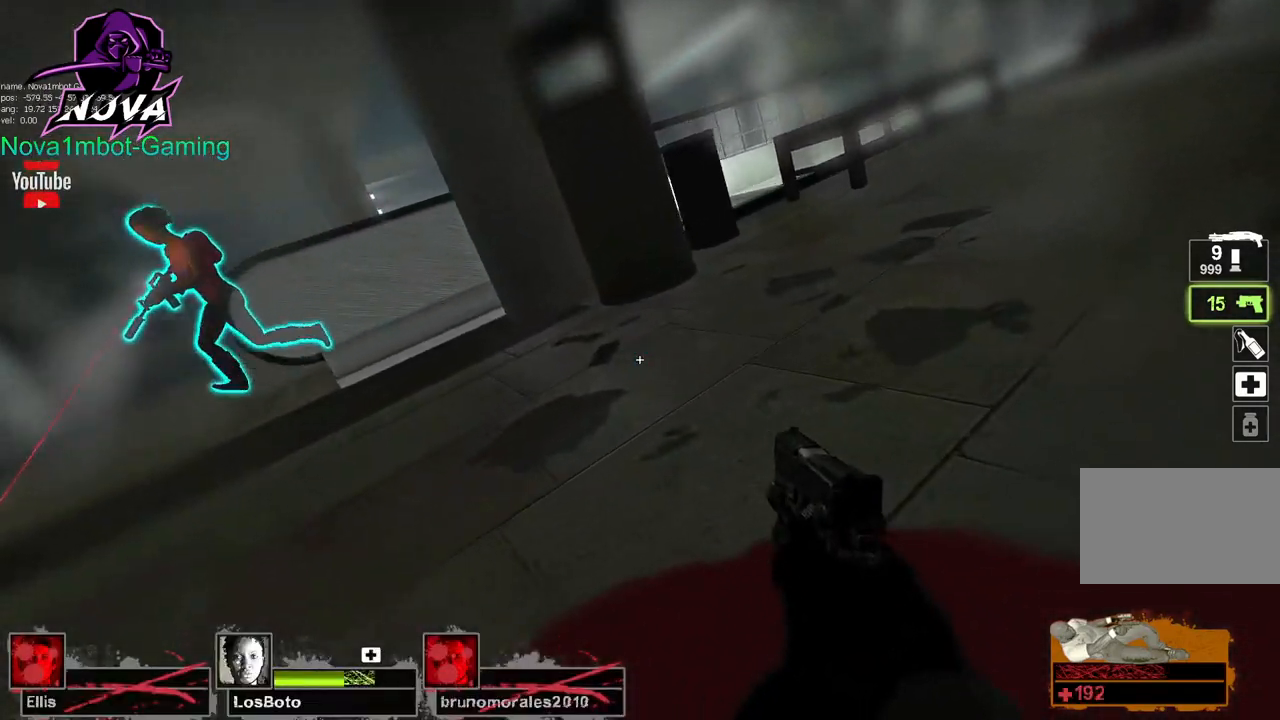
{"keys": [], "mouse": [], "events": []}
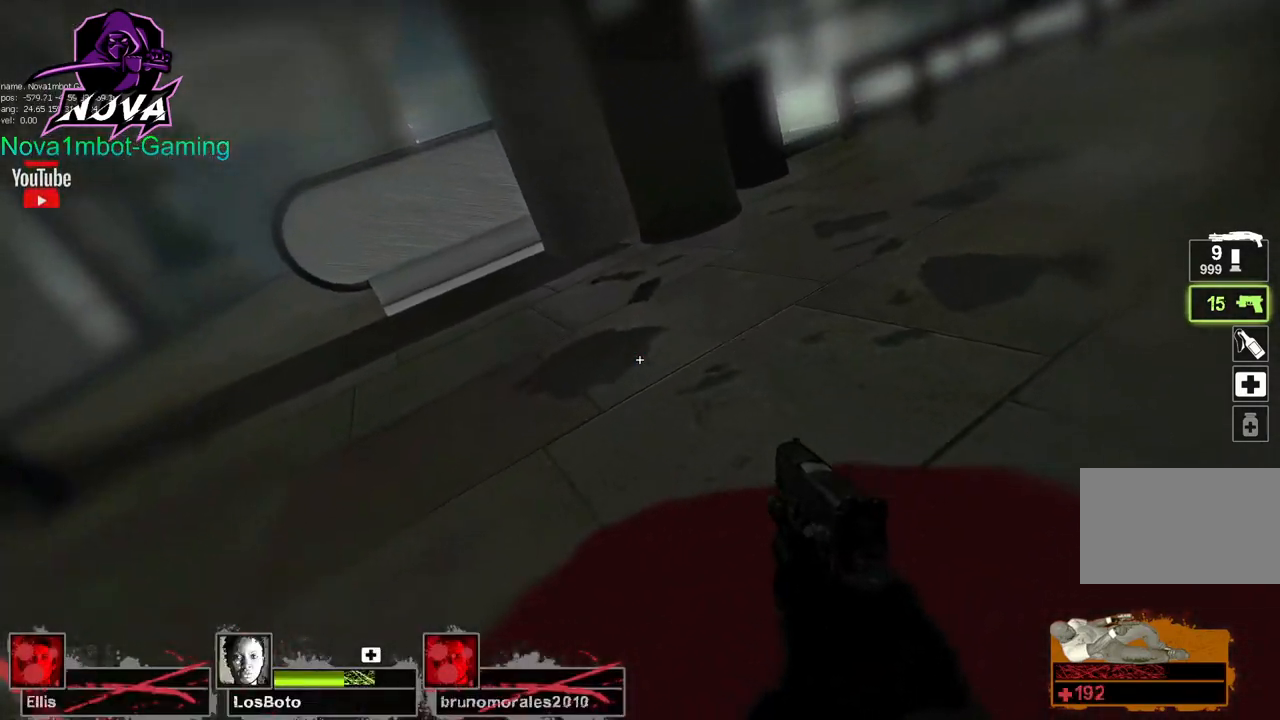
{"keys": [], "mouse": [], "events": []}
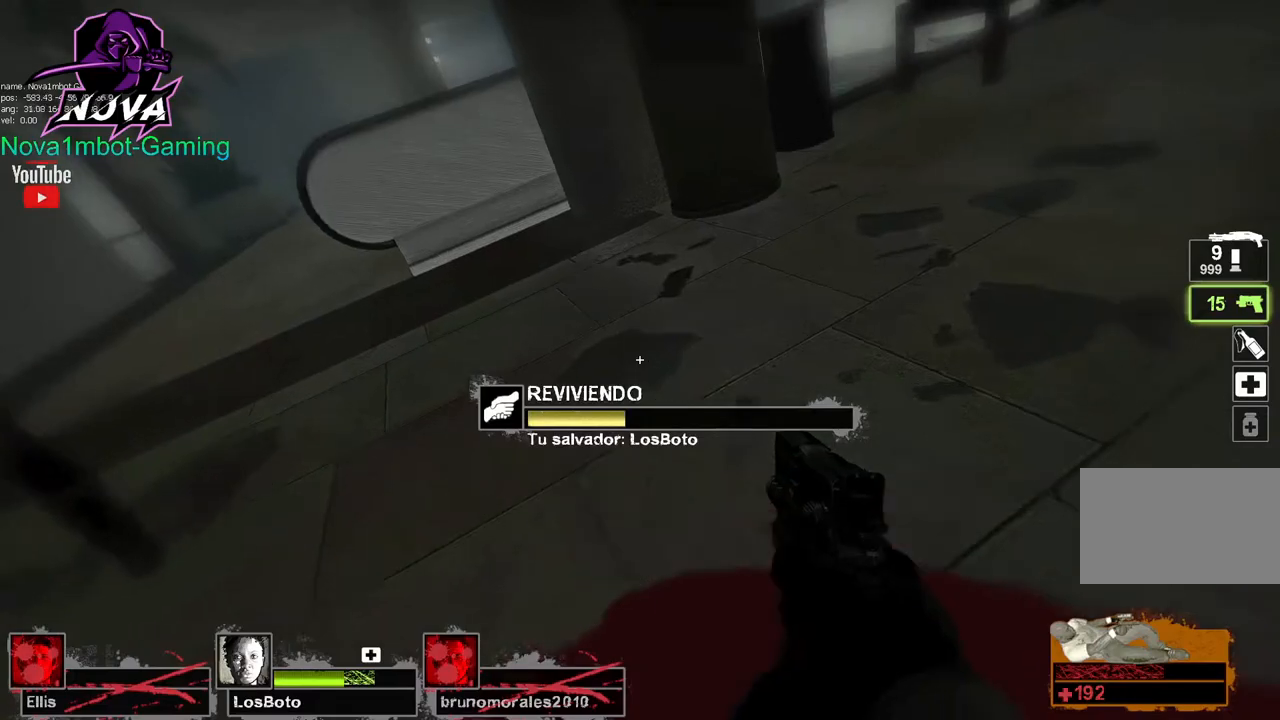
{"keys": [], "mouse": [], "events": []}
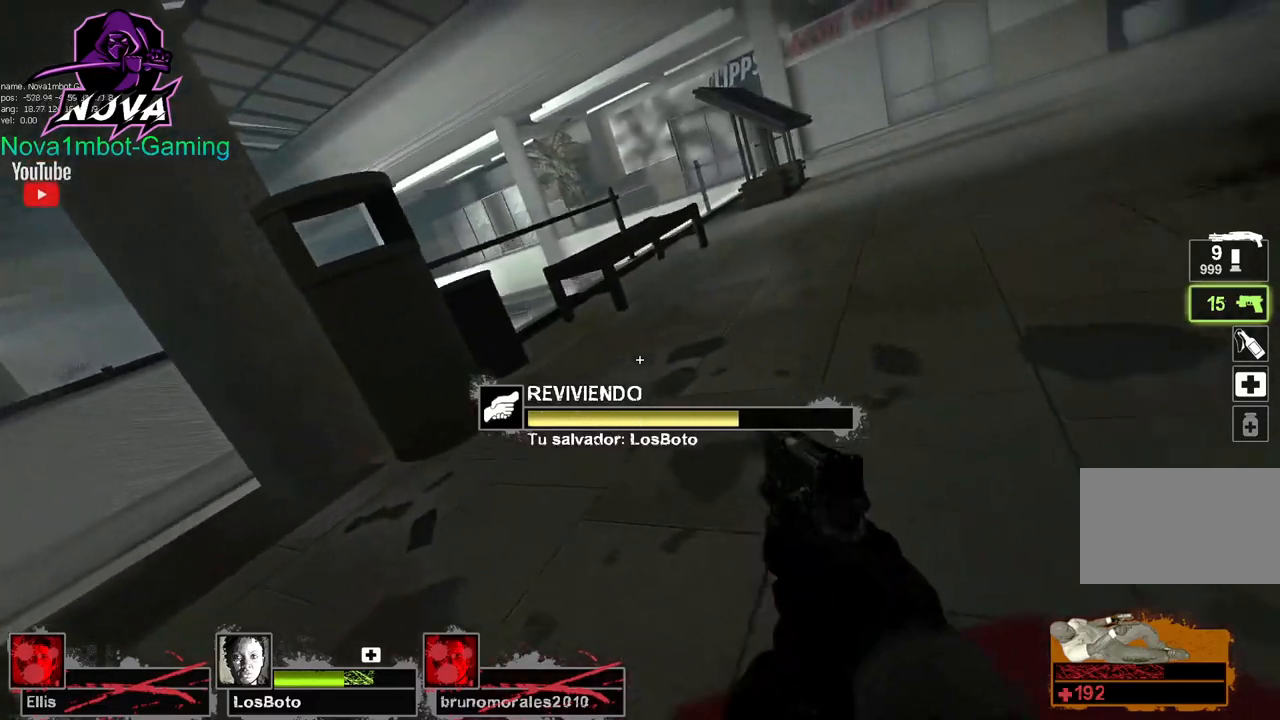
{"keys": ["w"], "mouse": [], "events": [[367, "w", "down"]]}
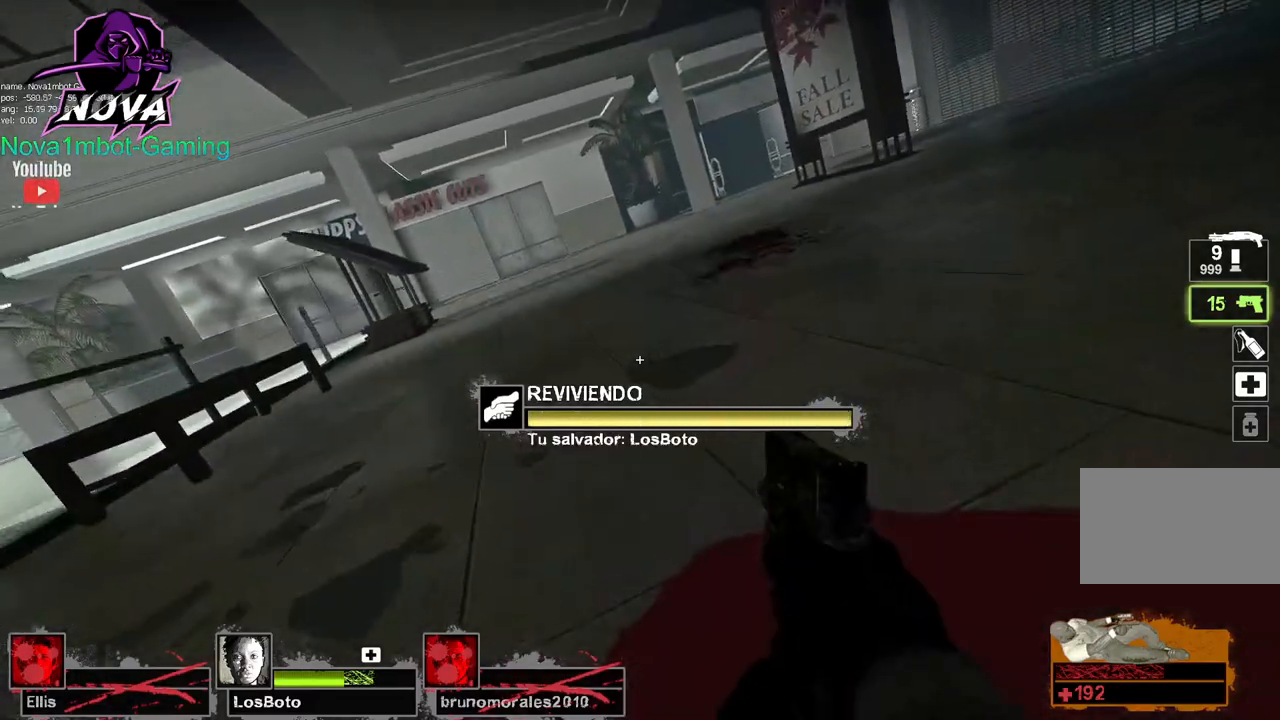
{"keys": ["w"], "mouse": [], "events": []}
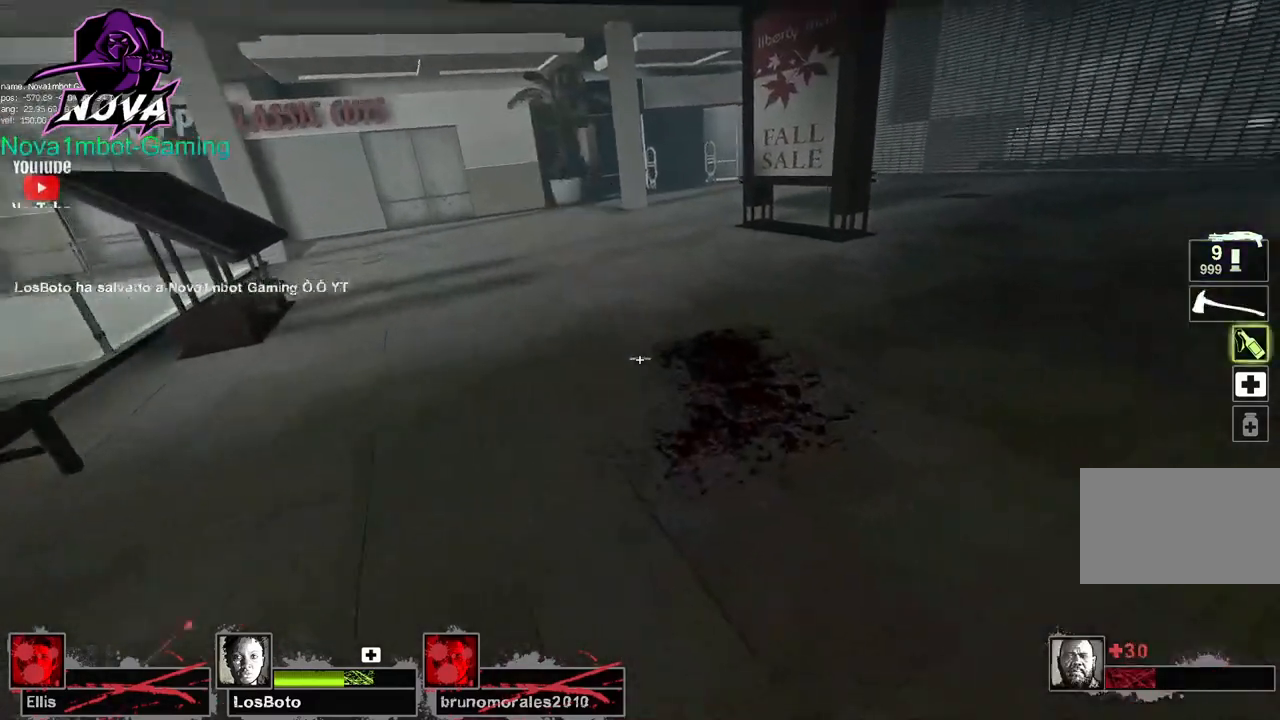
{"keys": ["a"], "mouse": ["left"], "events": [[300, "mouse_left", "down"], [384, "a", "down"], [384, "space", "down"], [434, "w", "up"], [484, "space", "up"]]}
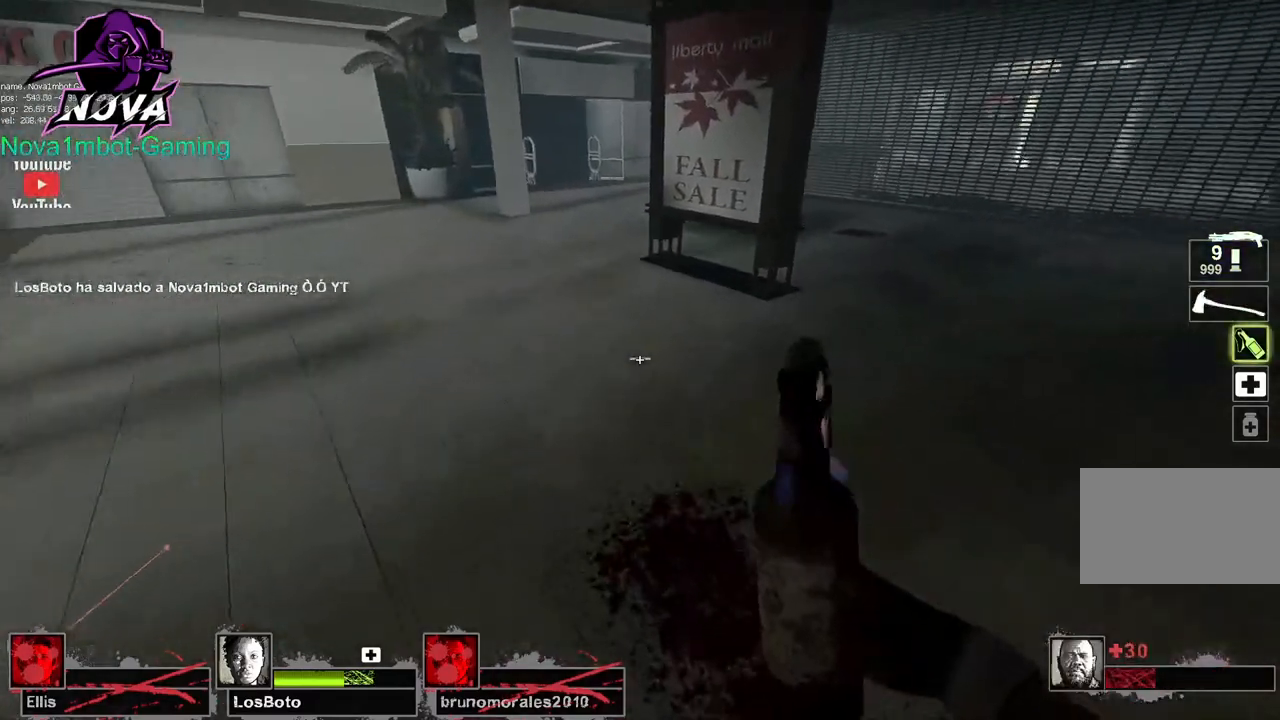
{"keys": ["a", "d", "space"], "mouse": ["left"], "events": [[500, "d", "down"], [500, "space", "down"]]}
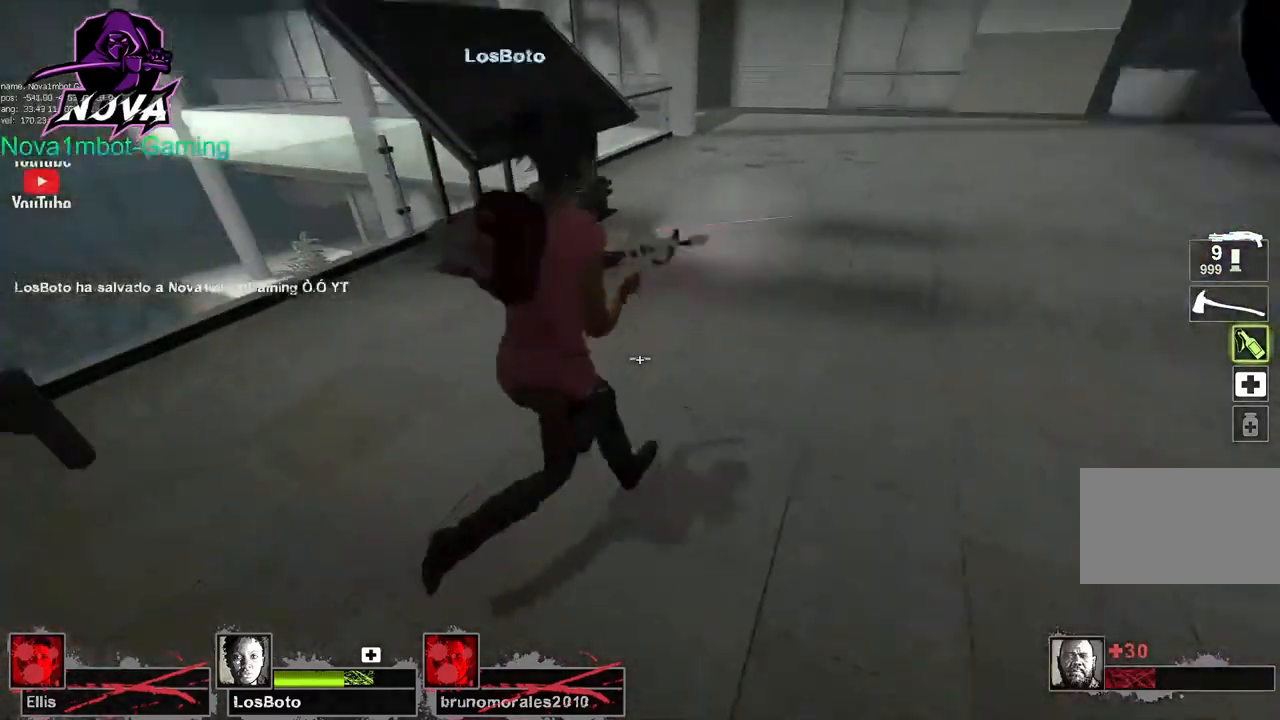
{"keys": ["d"], "mouse": ["left"], "events": [[50, "a", "up"], [150, "space", "up"]]}
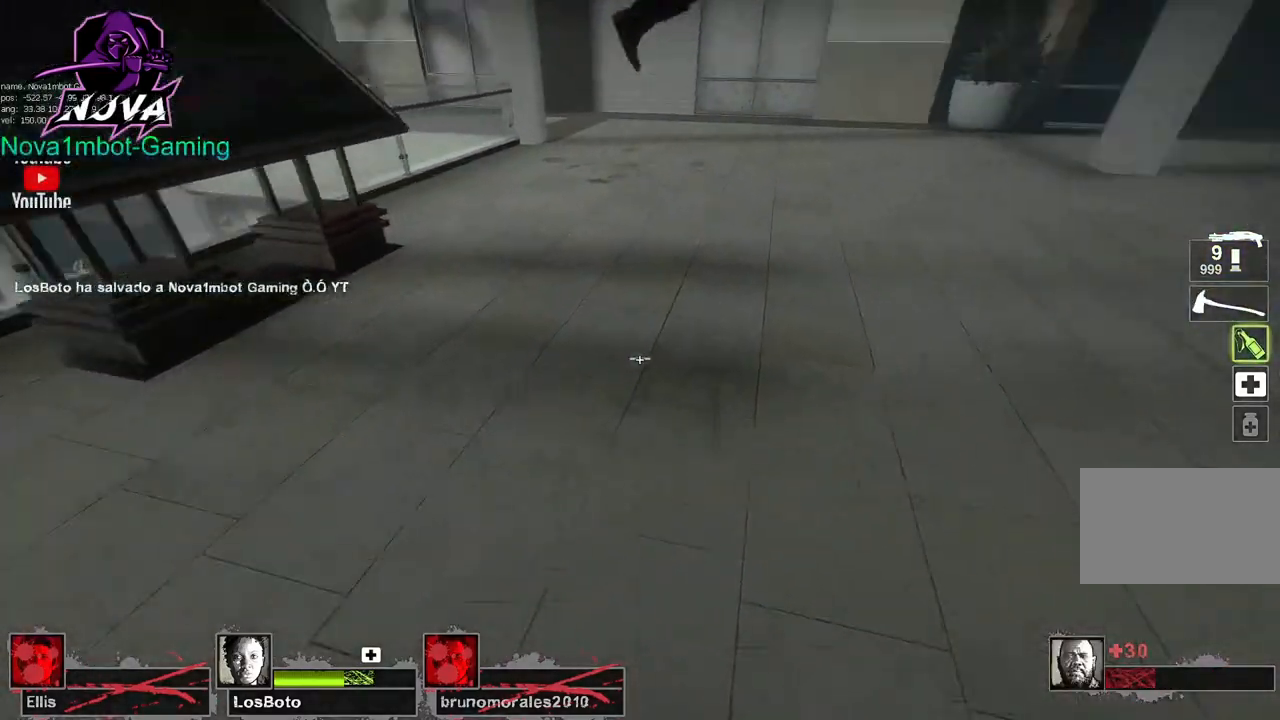
{"keys": ["space"], "mouse": ["left"], "events": [[67, "d", "up"], [67, "w", "down"], [434, "space", "down"], [484, "w", "up"]]}
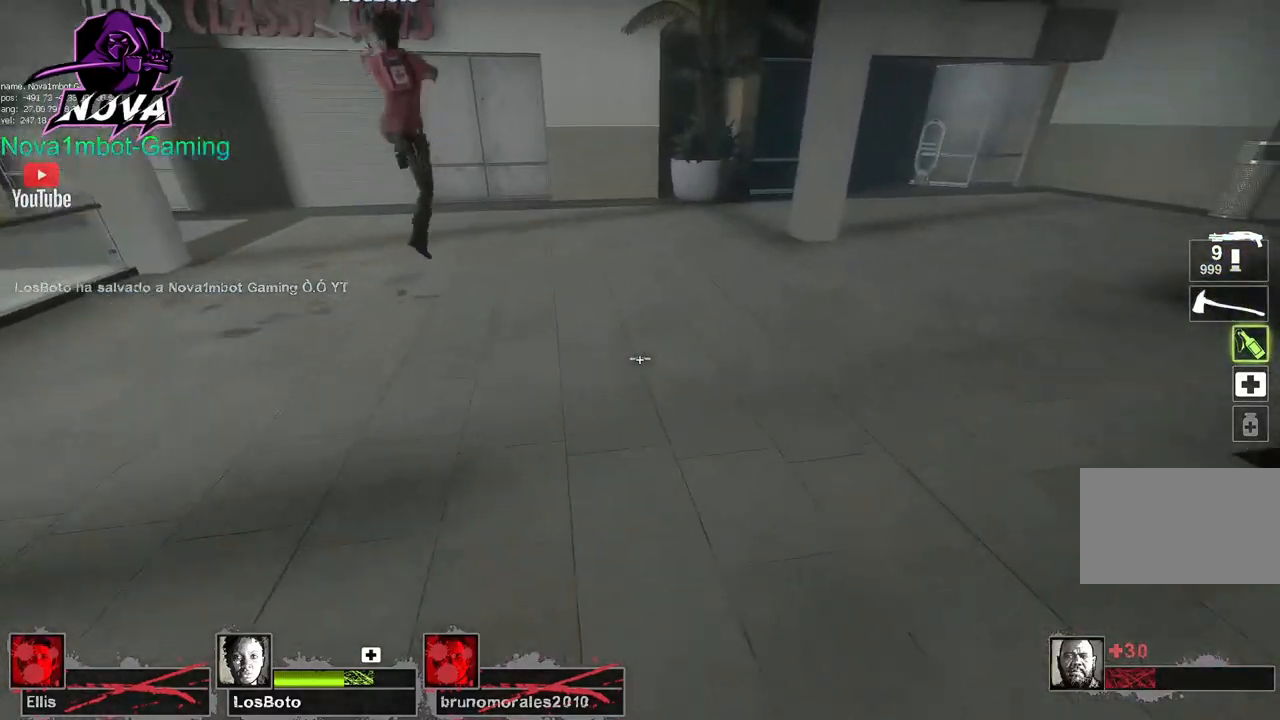
{"keys": ["a"], "mouse": ["left"], "events": [[34, "a", "down"], [34, "space", "up"]]}
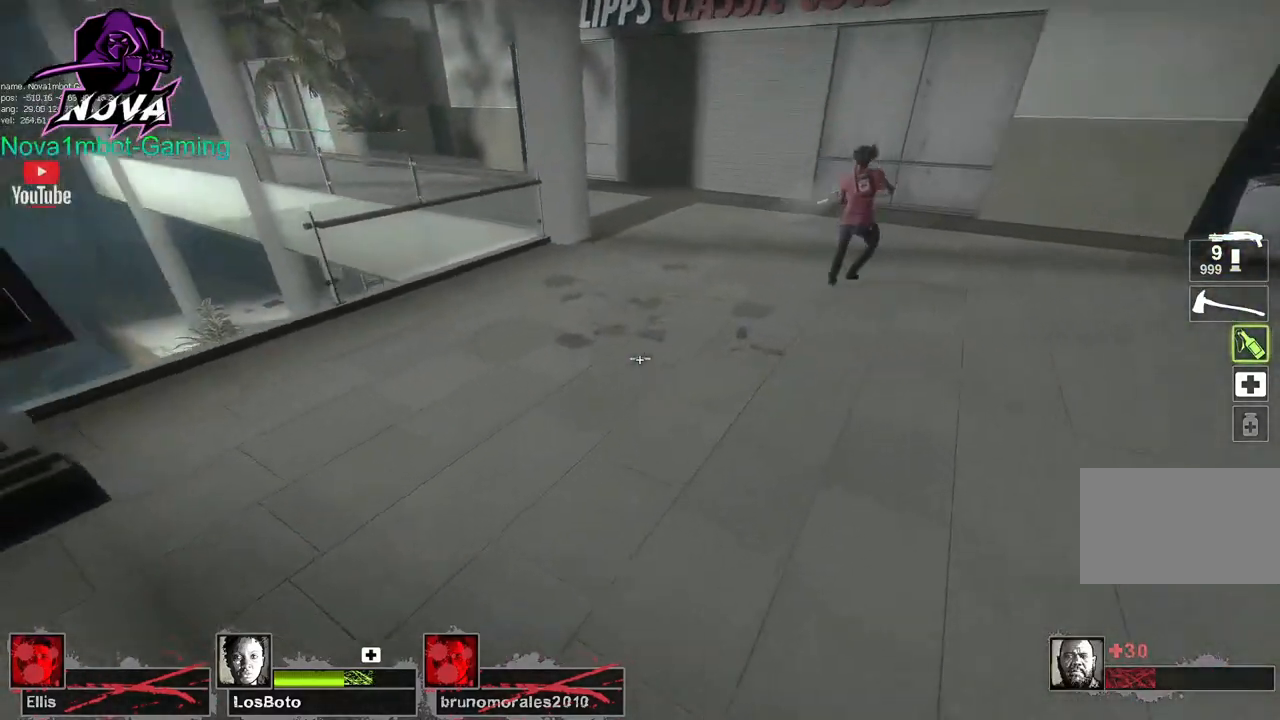
{"keys": ["d"], "mouse": ["left"], "events": [[50, "space", "down"], [84, "d", "down"], [150, "a", "up"], [184, "space", "up"]]}